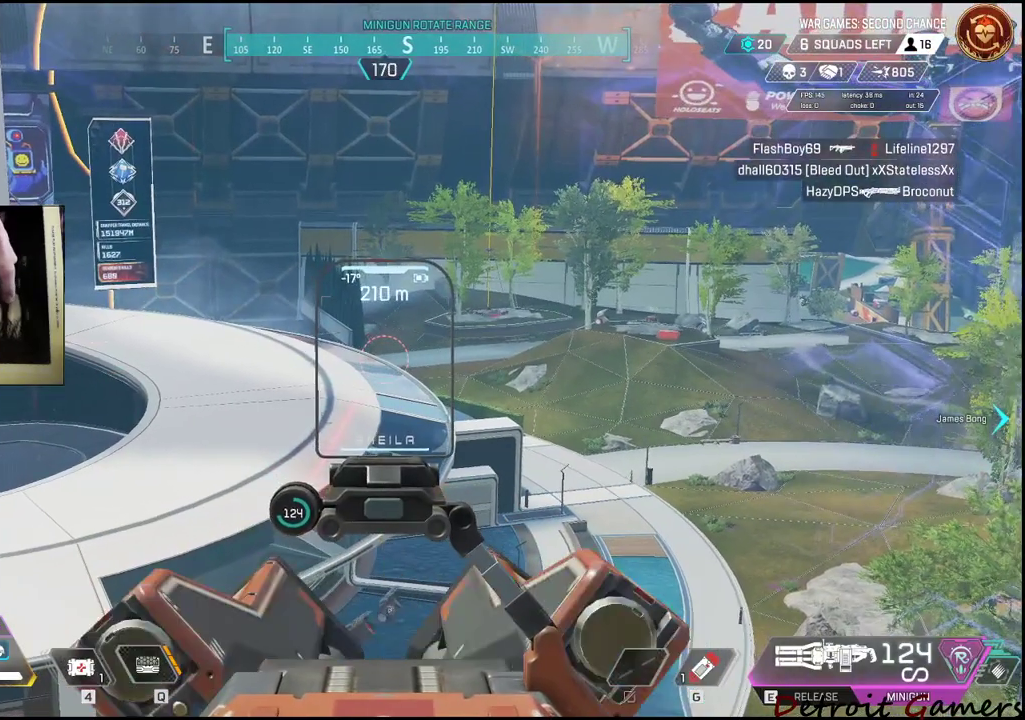
Gameplay with keyboard and mouse; each line is a JSON object with the keys and mouse buttons held at the frame after it. "events" lists presses ("down") and releases ("up") of "1", "2", "3", "4", "5", "a", "c", "caps_lock", "ctrl", "d", "e", "f", "g", "q", "r", "s", "shift", "space", "t", "tab", "v", "w", "x", "z", "mouse_left", "mouse_wheel" and "mouse_right" between this image and that frame as [ms after this image, input, new state], when the widget could be followed in between. "mouse_left", "mouse_wheel", "mouse_right" = the "left", "wheel", "right" buttons of the "mouse" list. No other keys are recorded. "wheel" means that the mouse wheel is clicked or scrolled. Not read: alt mouse_move.
{"keys": [], "mouse": ["right"], "events": [[433, "f", "down"], [483, "f", "up"]]}
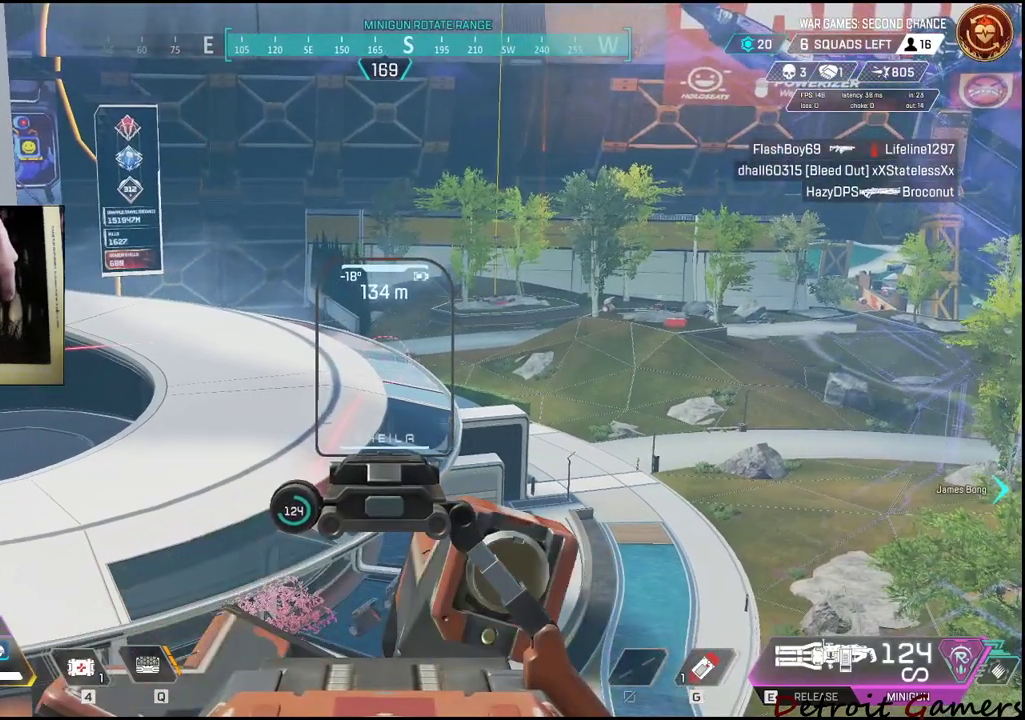
{"keys": [], "mouse": ["right"], "events": []}
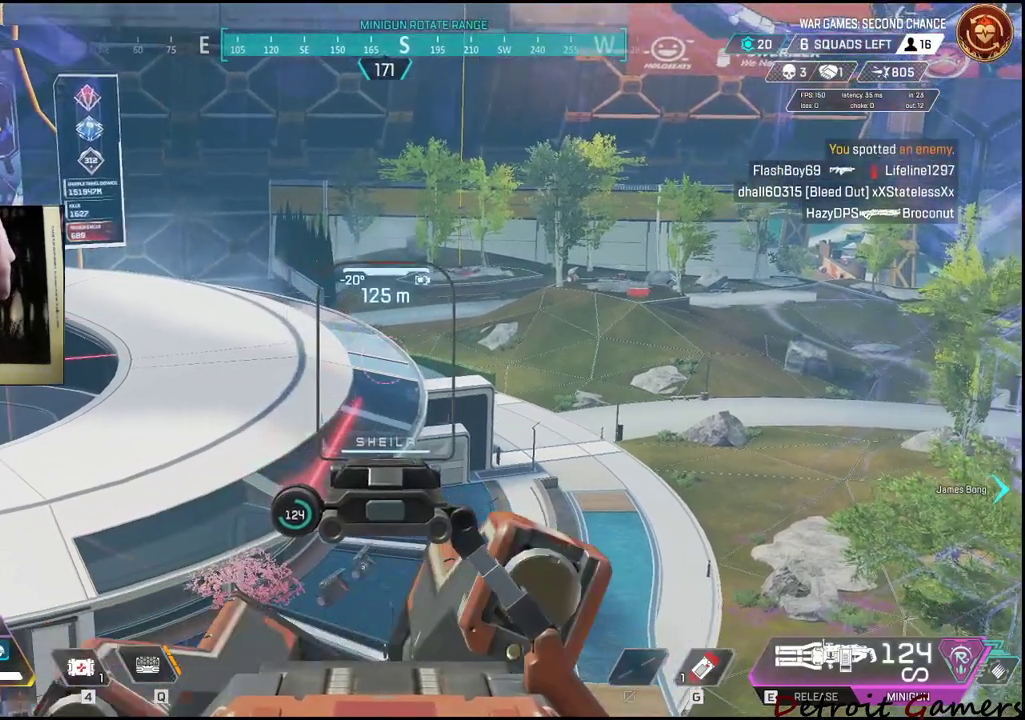
{"keys": [], "mouse": ["right"], "events": [[333, "f", "down"], [433, "f", "up"]]}
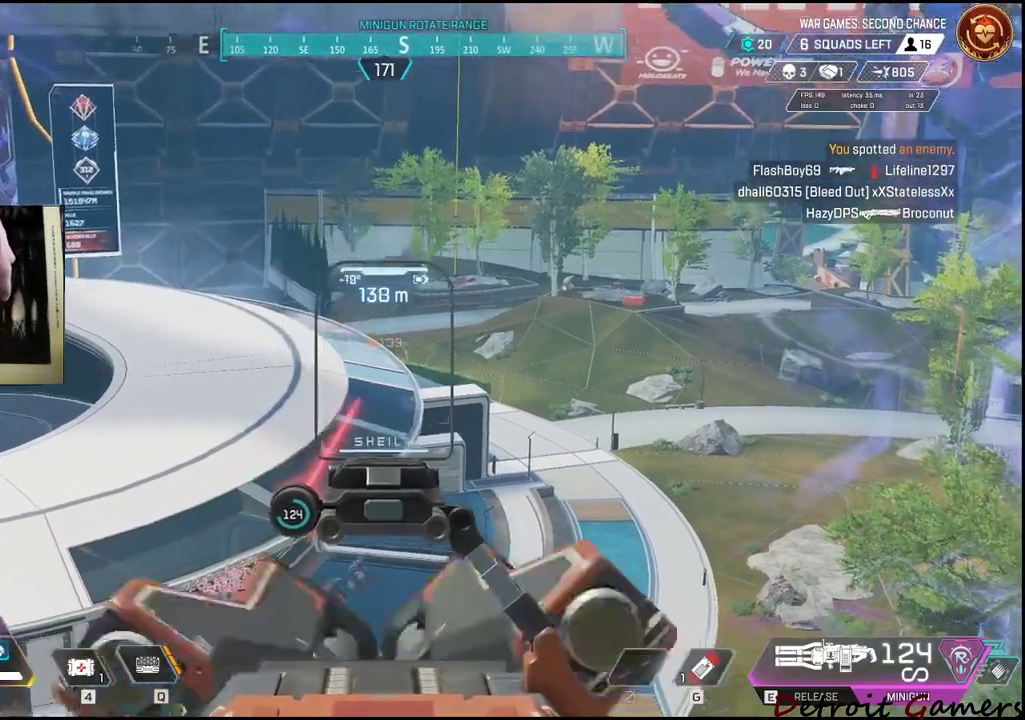
{"keys": [], "mouse": ["right"], "events": []}
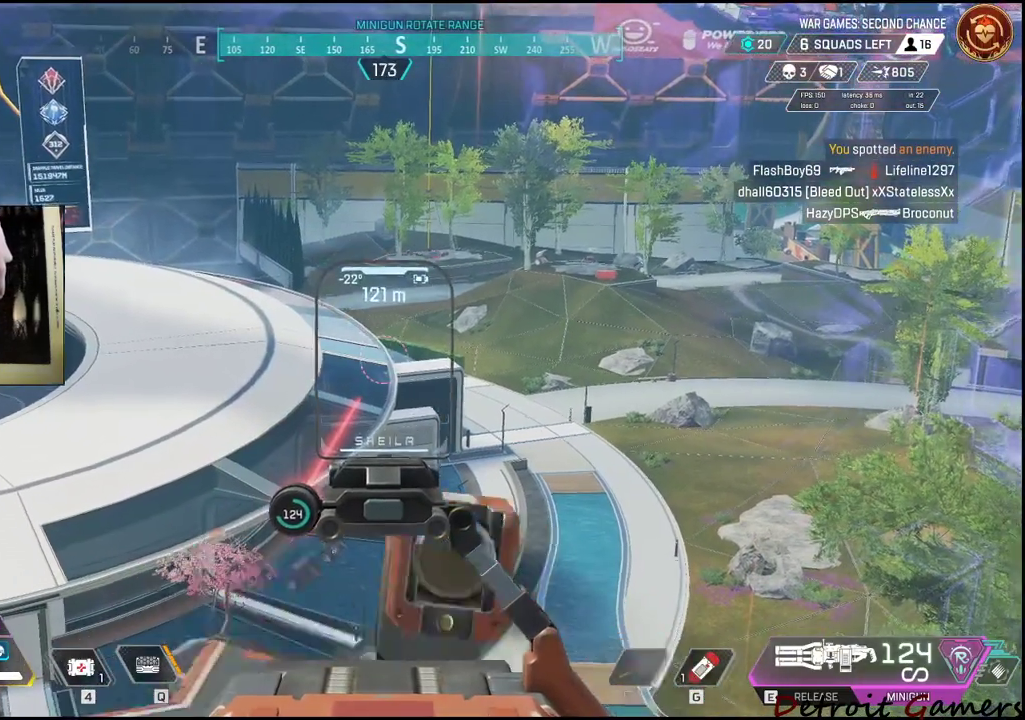
{"keys": [], "mouse": ["right"], "events": []}
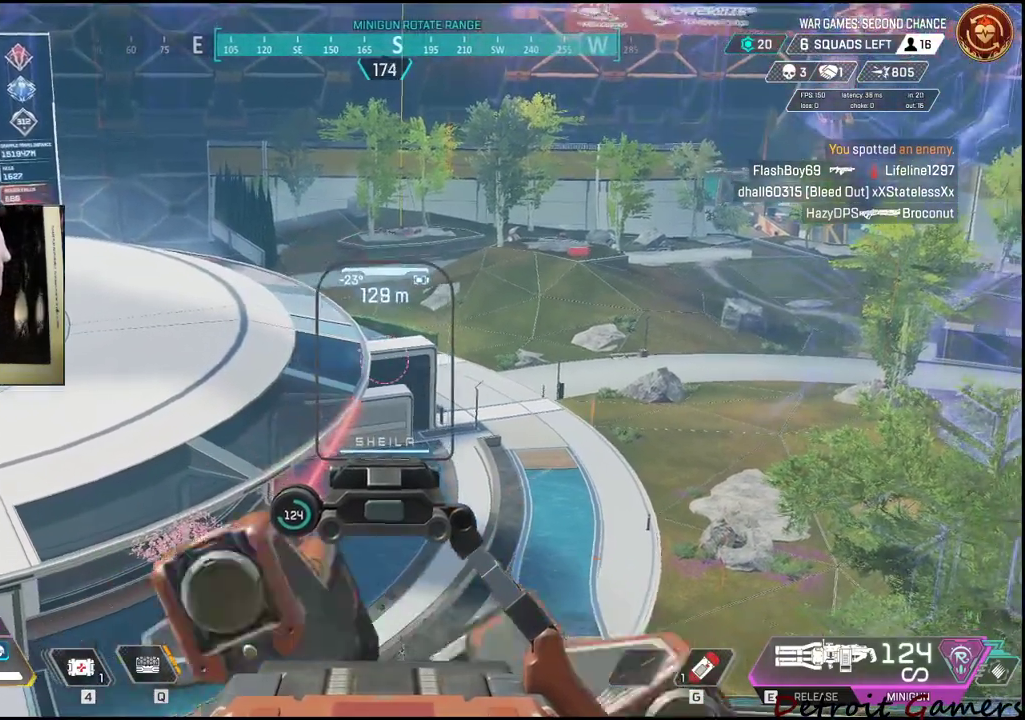
{"keys": [], "mouse": ["right"], "events": []}
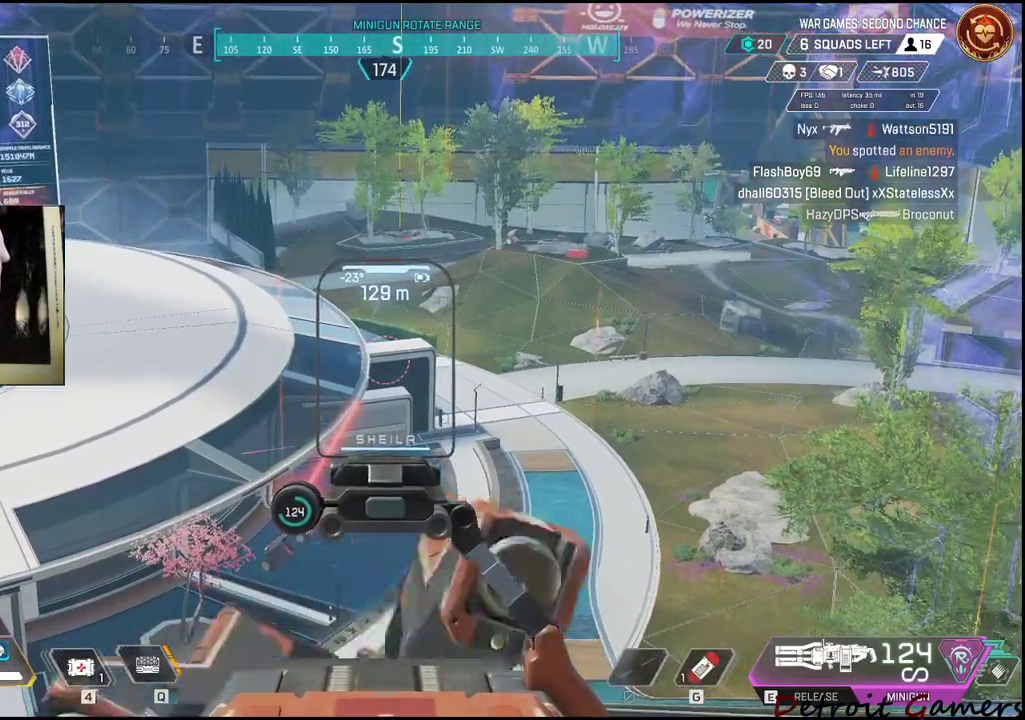
{"keys": [], "mouse": ["right"], "events": []}
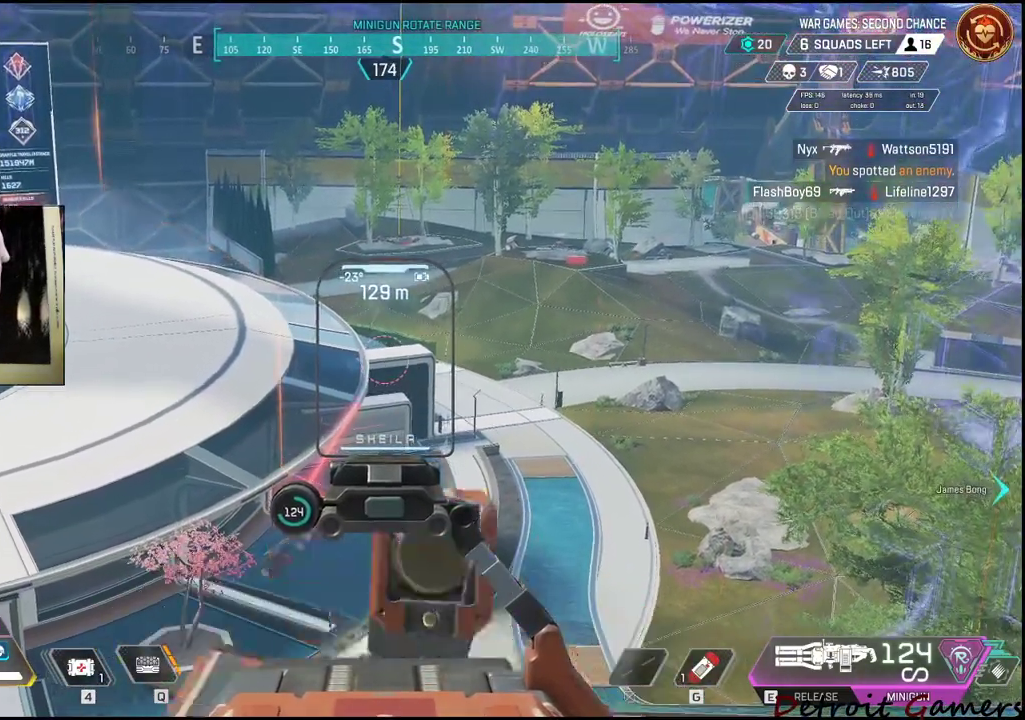
{"keys": [], "mouse": ["right"], "events": []}
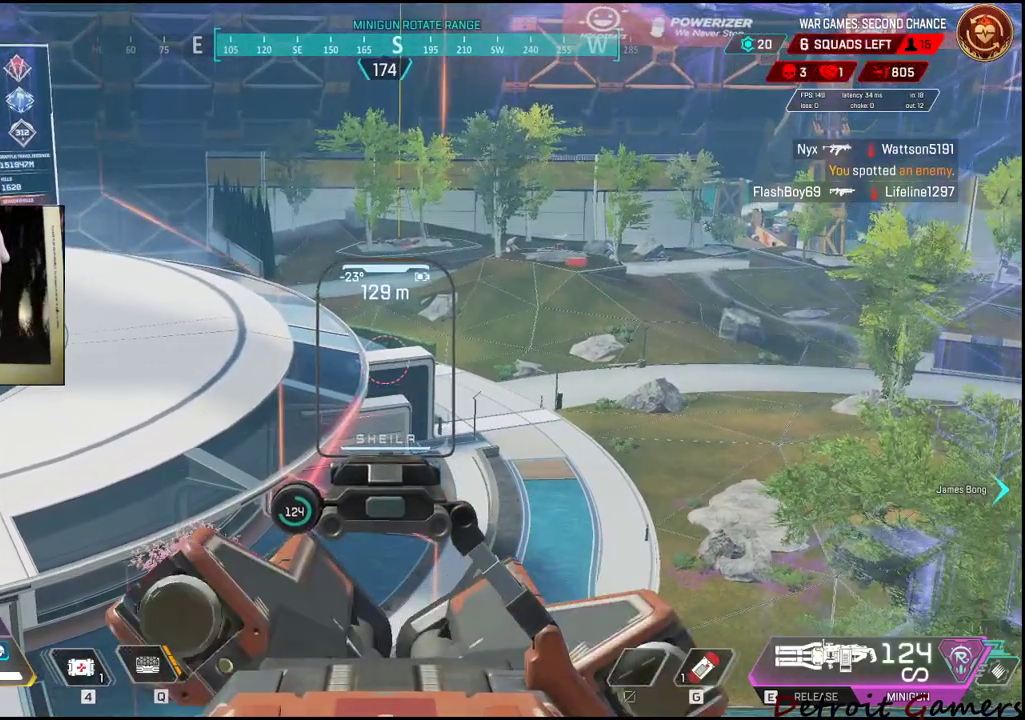
{"keys": [], "mouse": ["right"], "events": []}
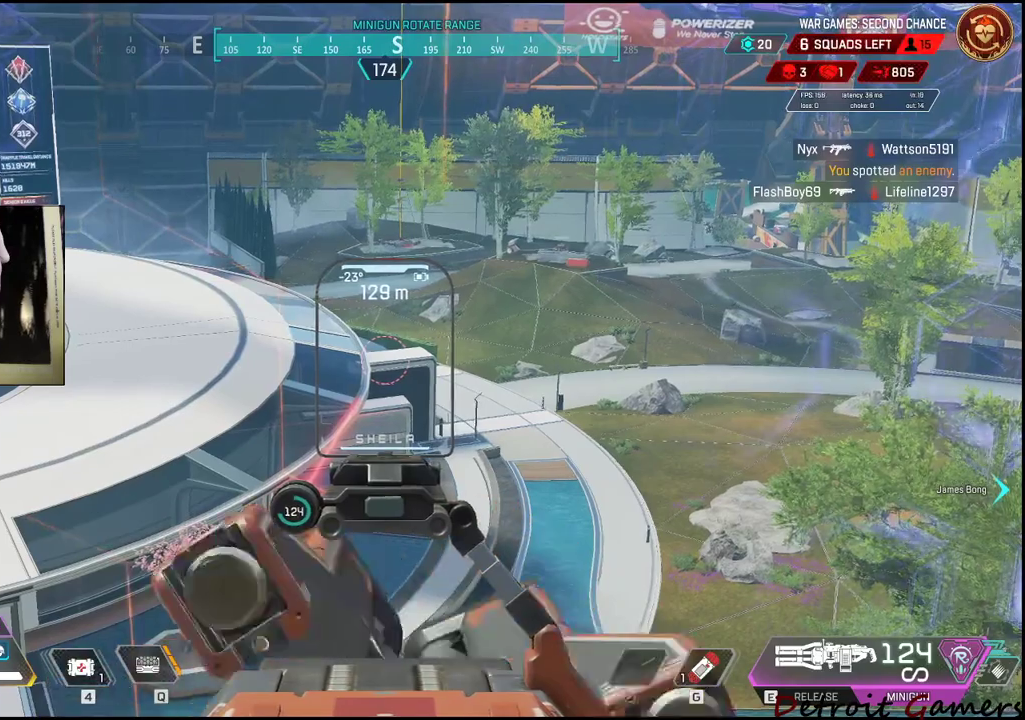
{"keys": [], "mouse": ["right"], "events": []}
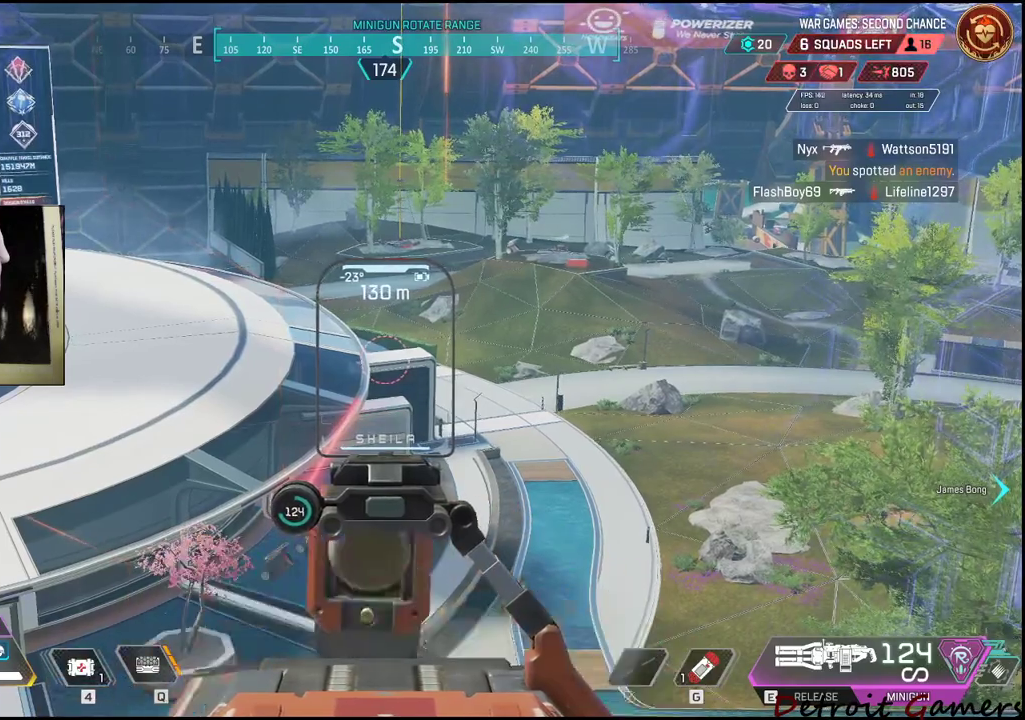
{"keys": [], "mouse": ["right"], "events": []}
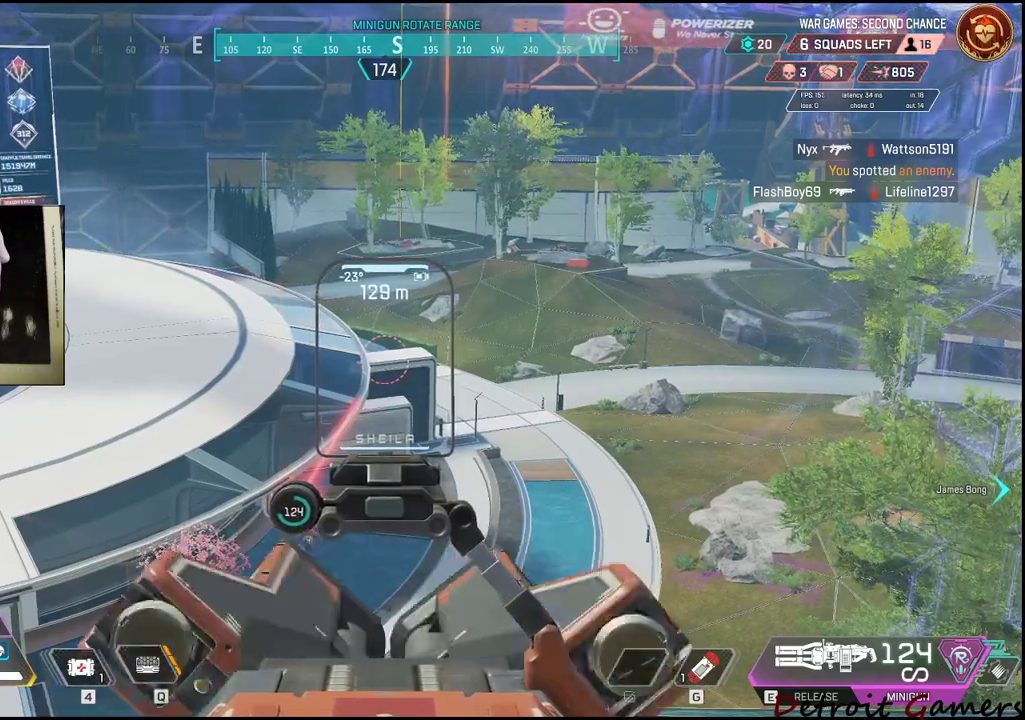
{"keys": [], "mouse": ["right"], "events": []}
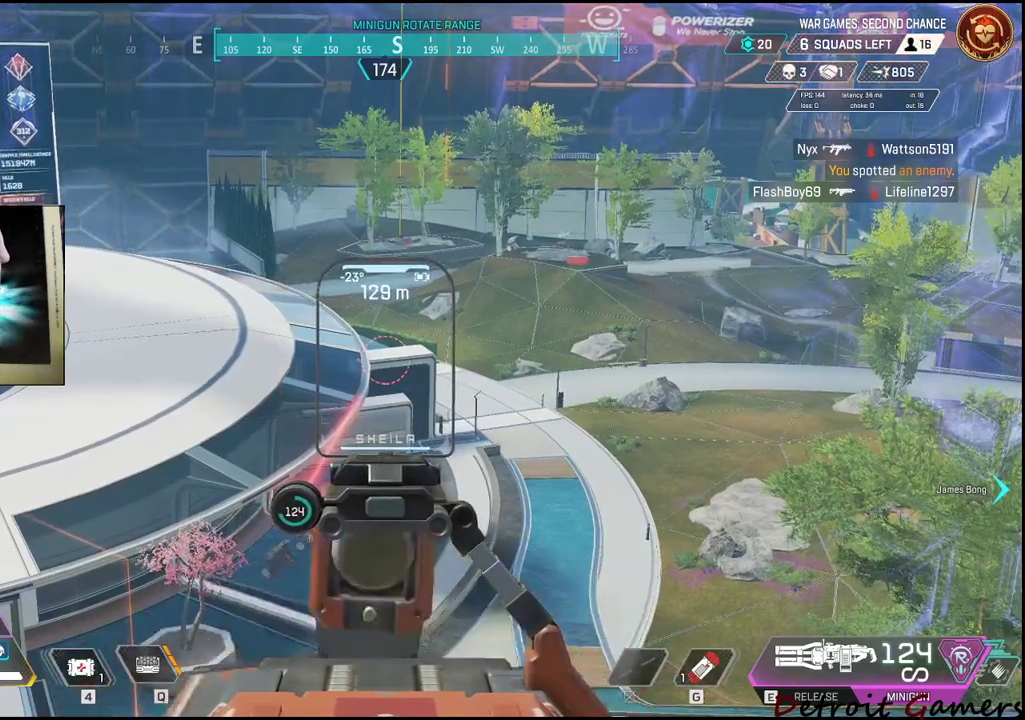
{"keys": [], "mouse": ["right"], "events": []}
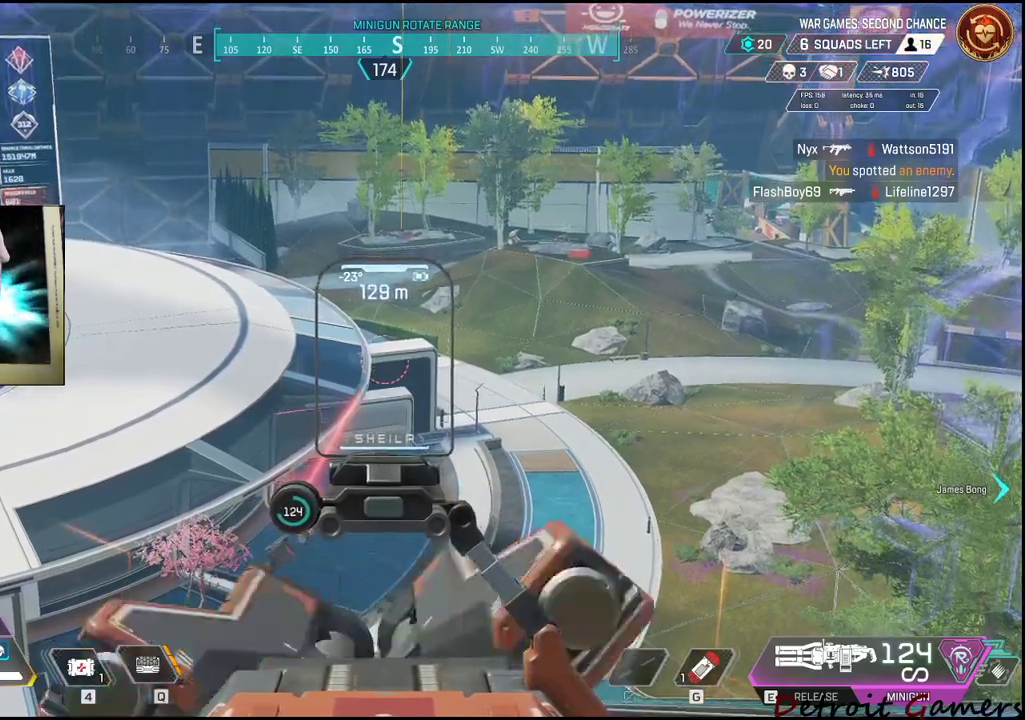
{"keys": [], "mouse": ["right"], "events": []}
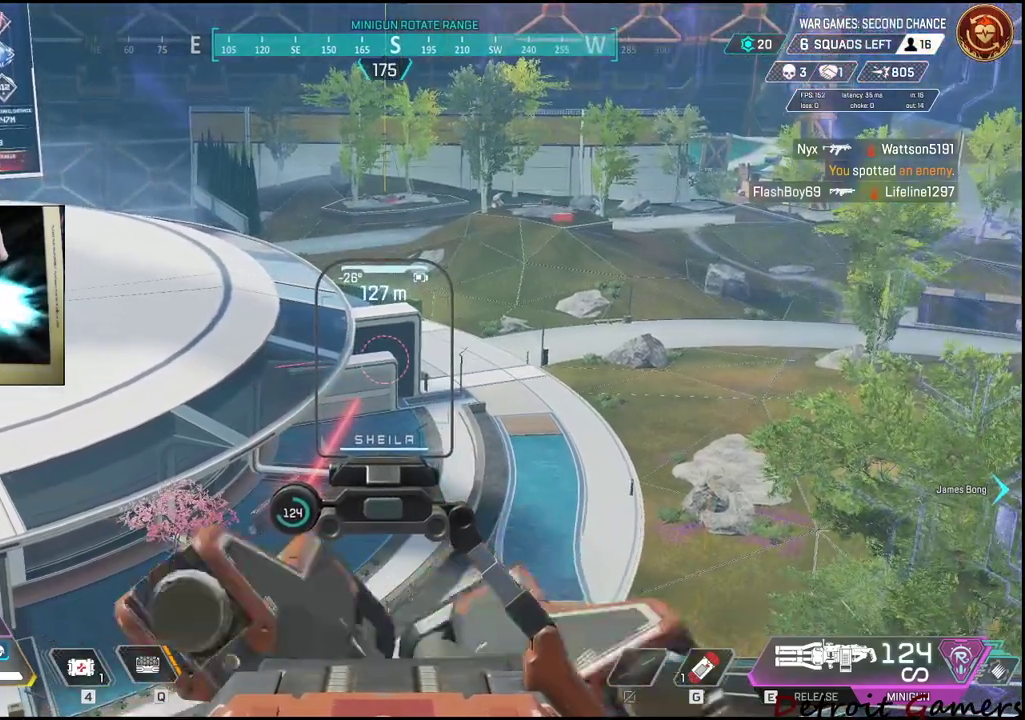
{"keys": [], "mouse": ["right"], "events": []}
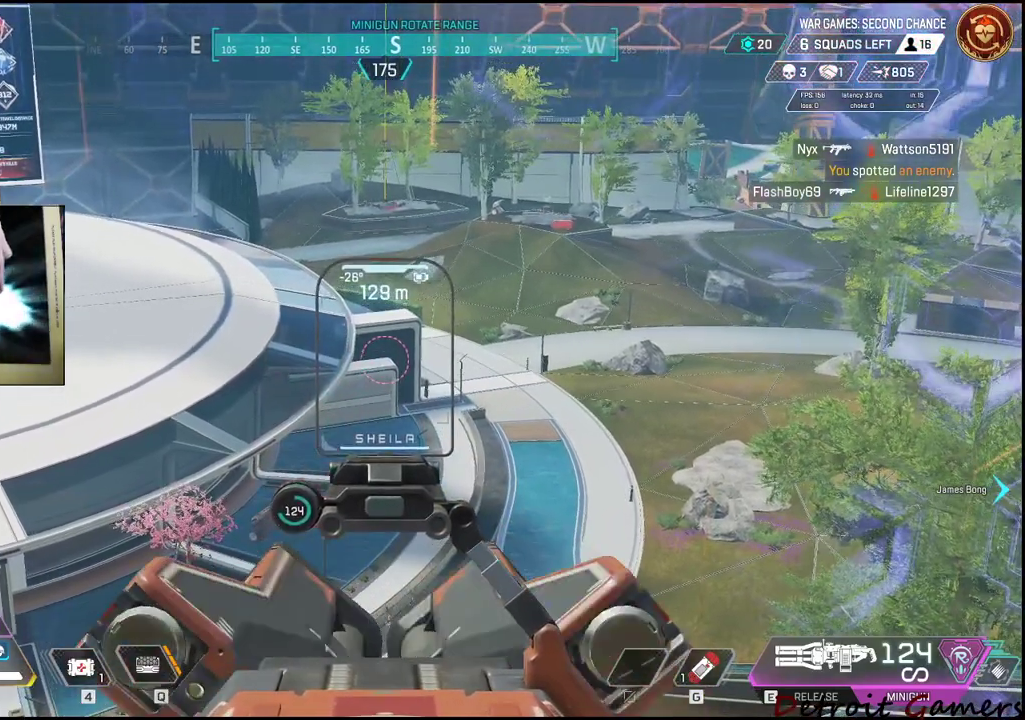
{"keys": [], "mouse": [], "events": [[17, "mouse_right", "up"], [117, "r", "down"], [250, "r", "up"]]}